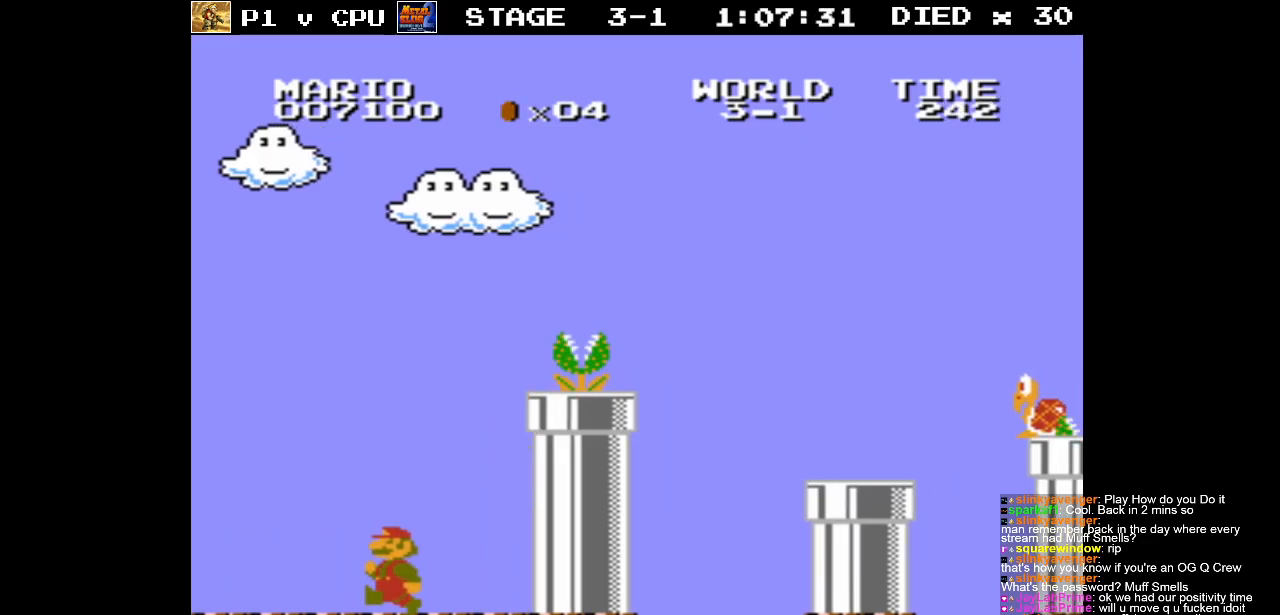
Gameplay with a controller (Nintendo layout); each line is a JSON object with the inputs held at the frame after it. "events" lists button and stick changes between this image and that frame as [ms after this image, input, new state], when the widget could be followed in between. Not read: L3 R3.
{"buttons": ["B", "DPAD_RIGHT"], "events": [[133, "DPAD_UP", "down"], [150, "DPAD_LEFT", "up"], [167, "DPAD_RIGHT", "down"], [167, "DPAD_UP", "up"]]}
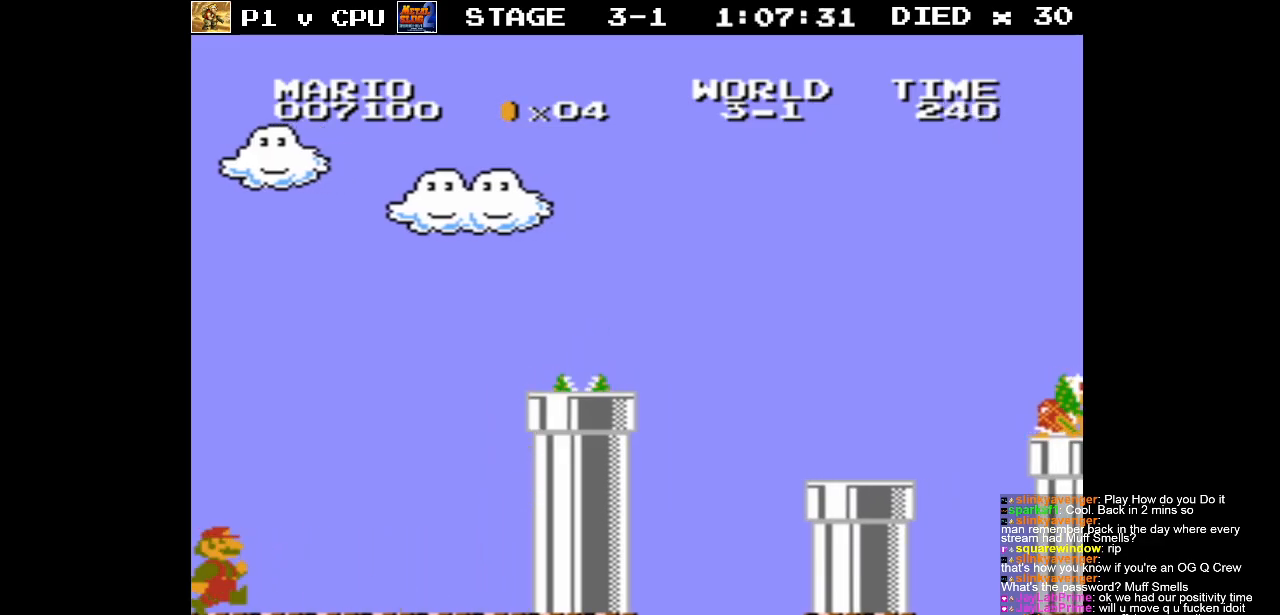
{"buttons": ["B", "DPAD_RIGHT"], "events": []}
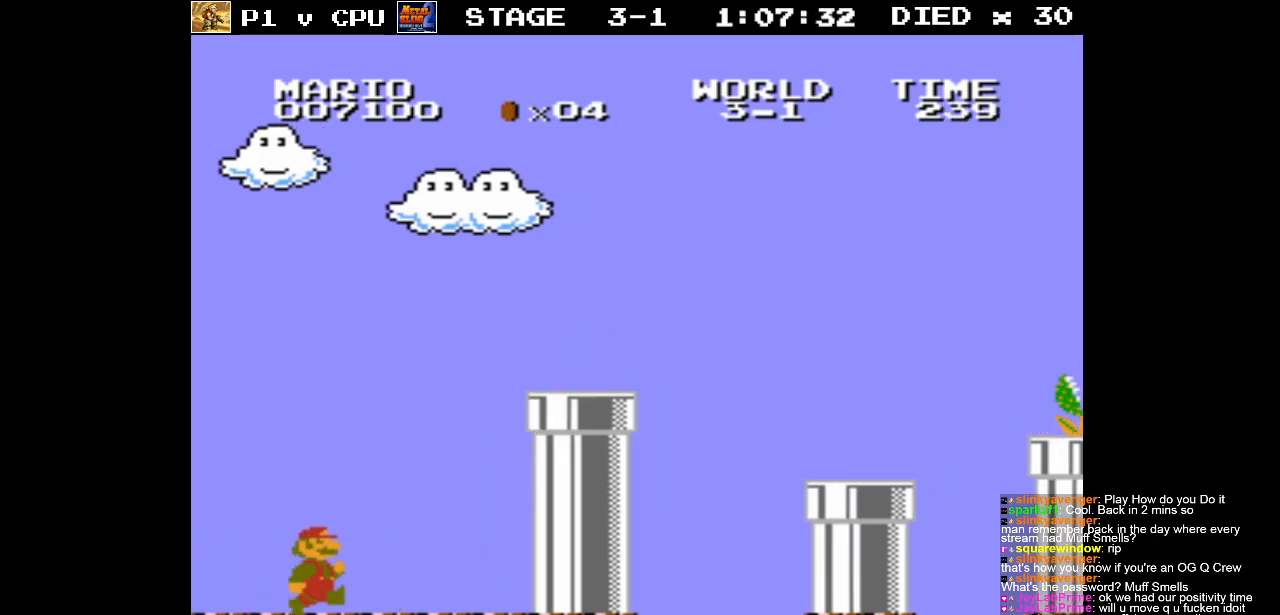
{"buttons": ["A", "B"], "events": [[267, "A", "down"], [467, "DPAD_RIGHT", "up"]]}
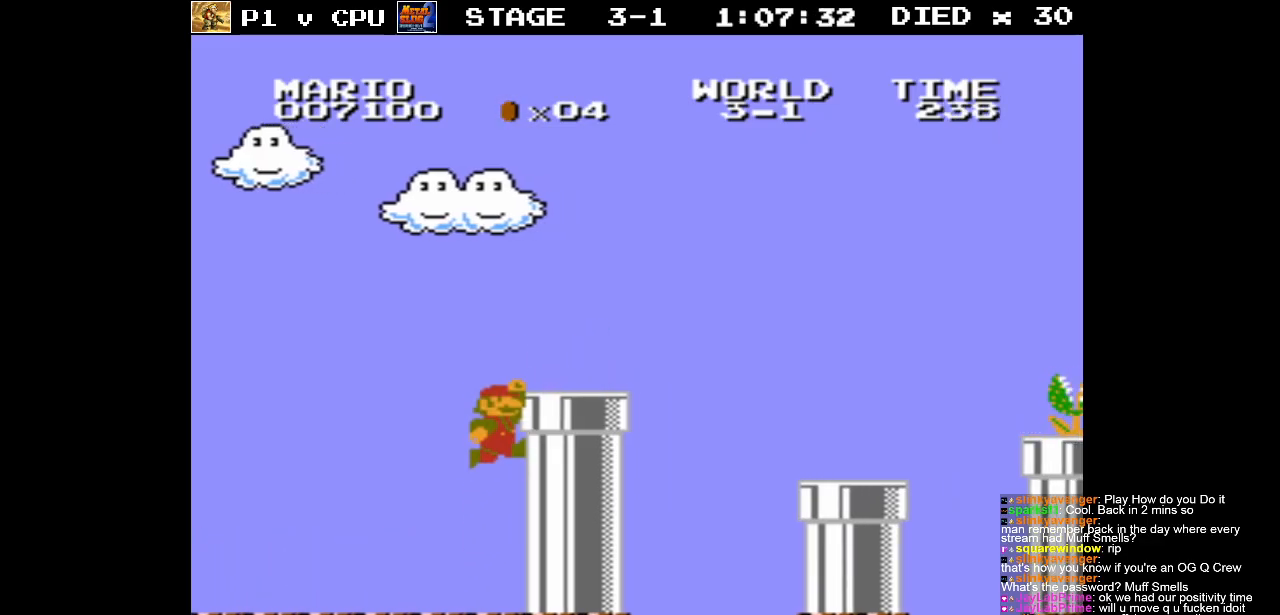
{"buttons": [], "events": [[150, "DPAD_RIGHT", "down"], [217, "A", "up"], [217, "B", "up"], [283, "DPAD_RIGHT", "up"]]}
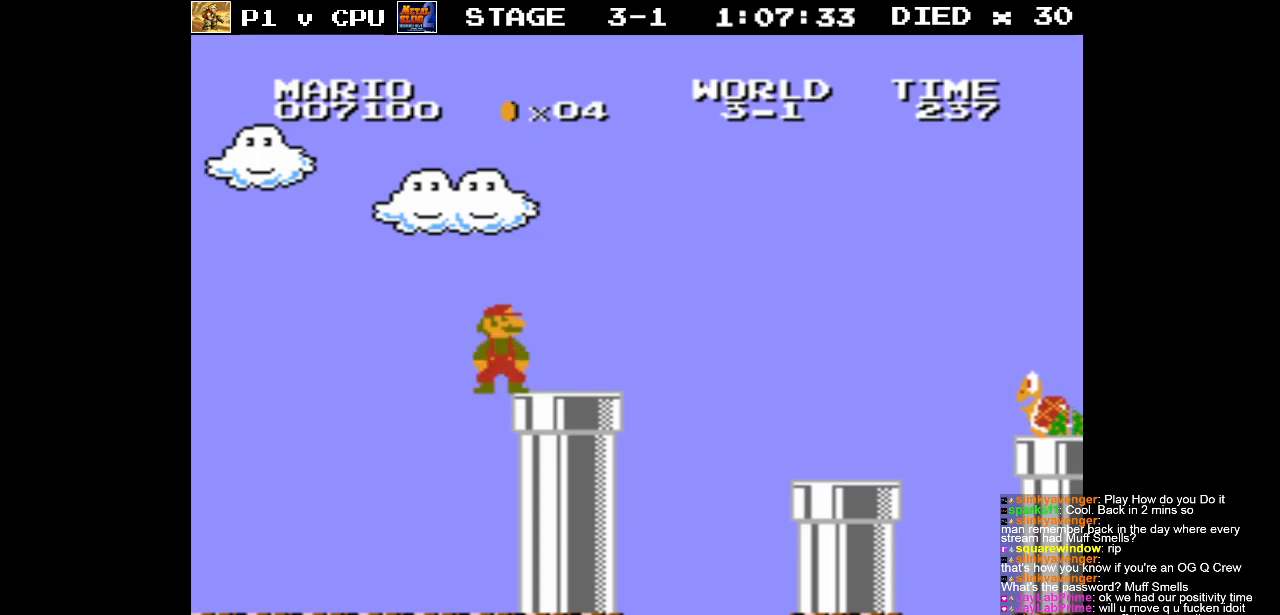
{"buttons": ["DPAD_DOWN"], "events": [[267, "DPAD_DOWN", "down"]]}
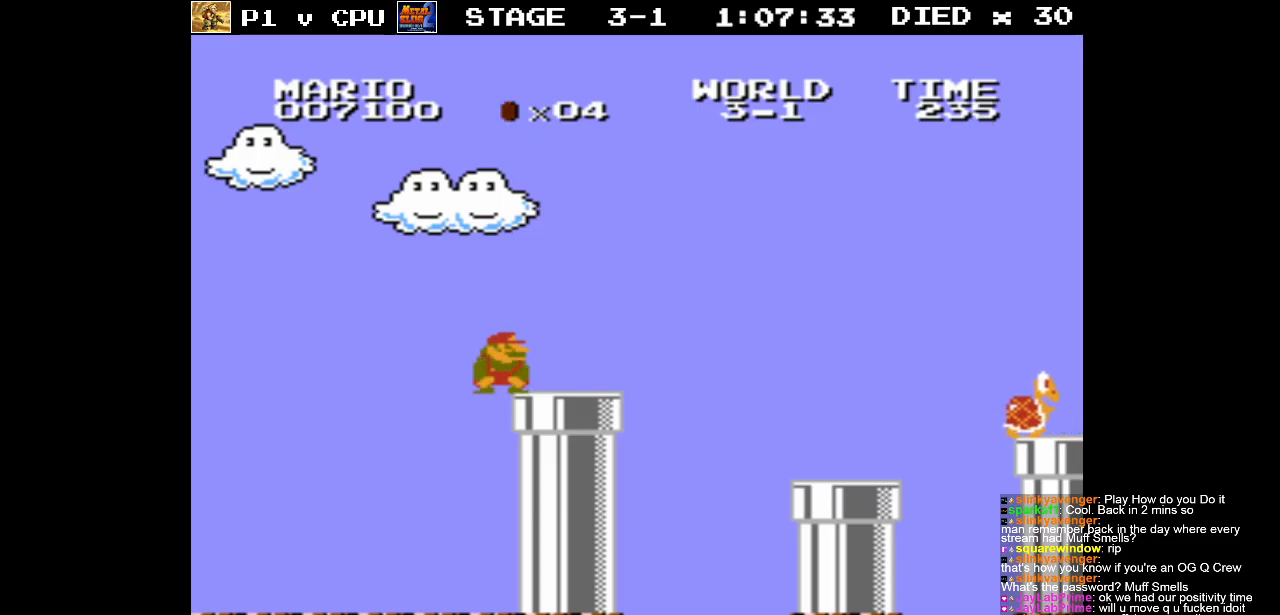
{"buttons": [], "events": [[33, "DPAD_DOWN", "up"]]}
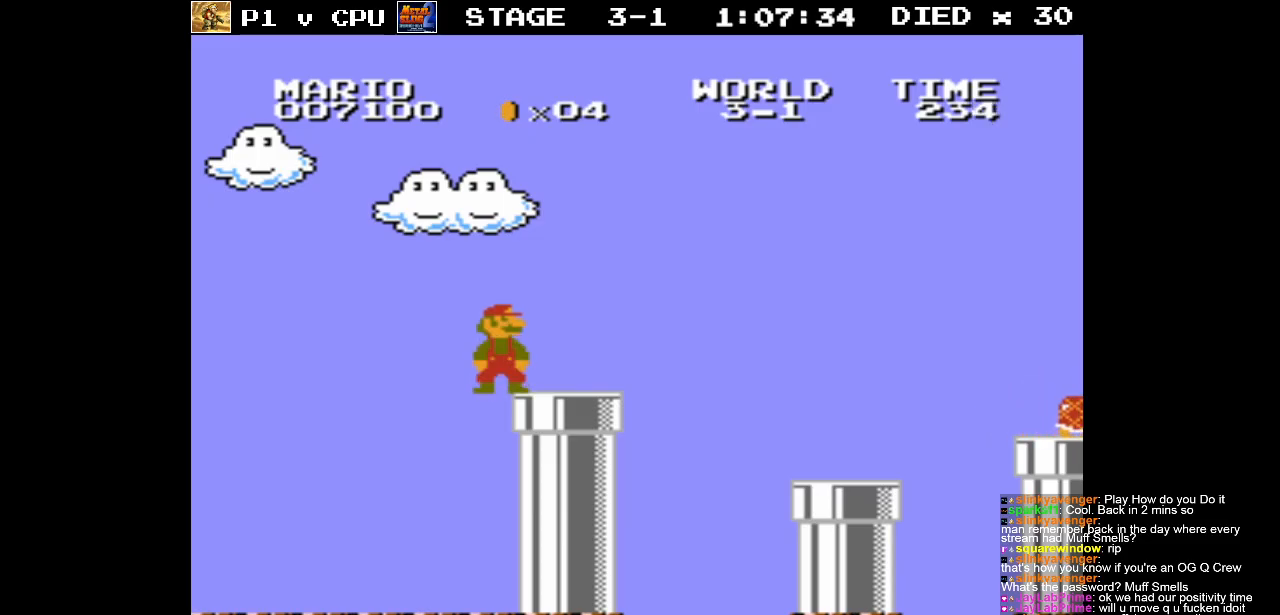
{"buttons": [], "events": []}
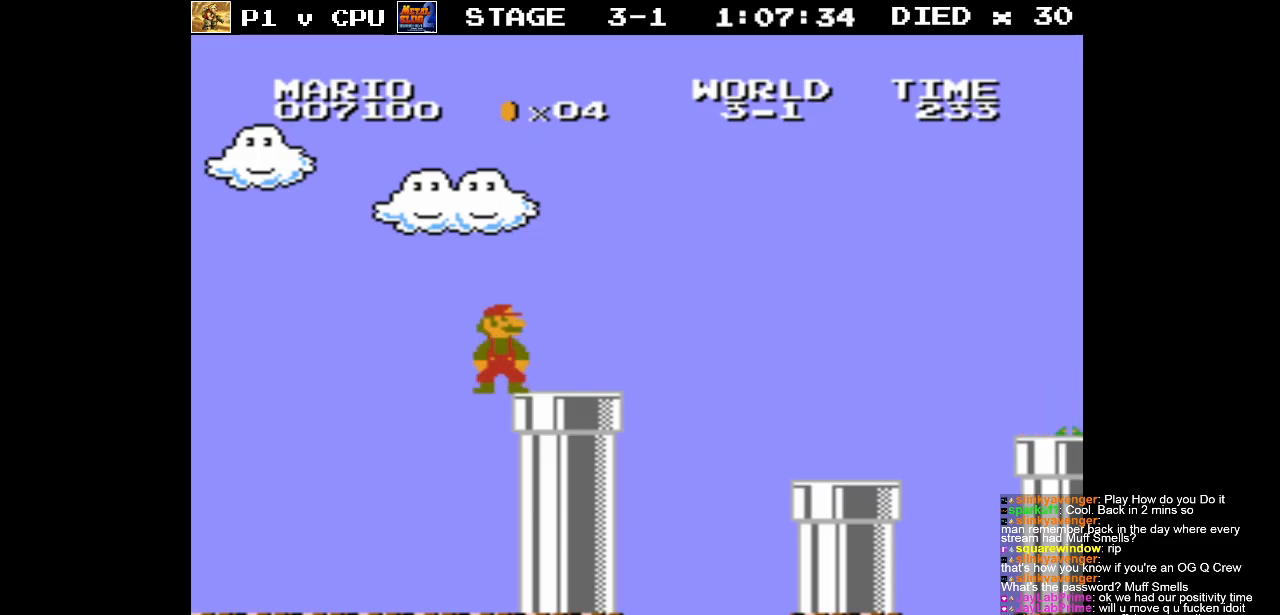
{"buttons": [], "events": []}
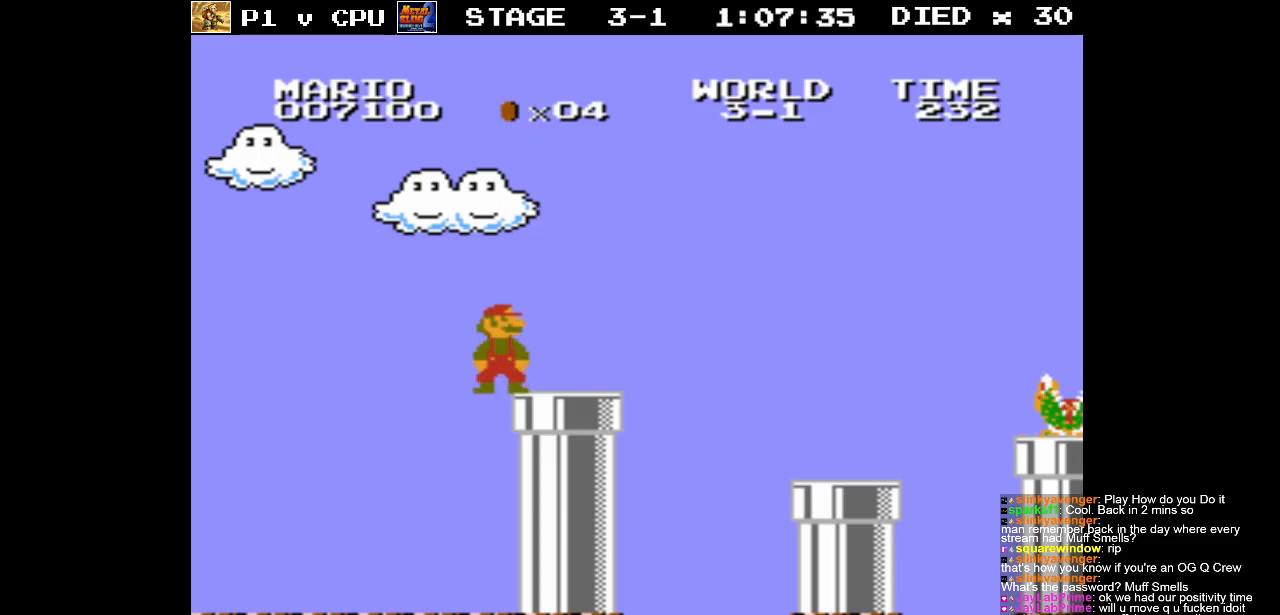
{"buttons": [], "events": []}
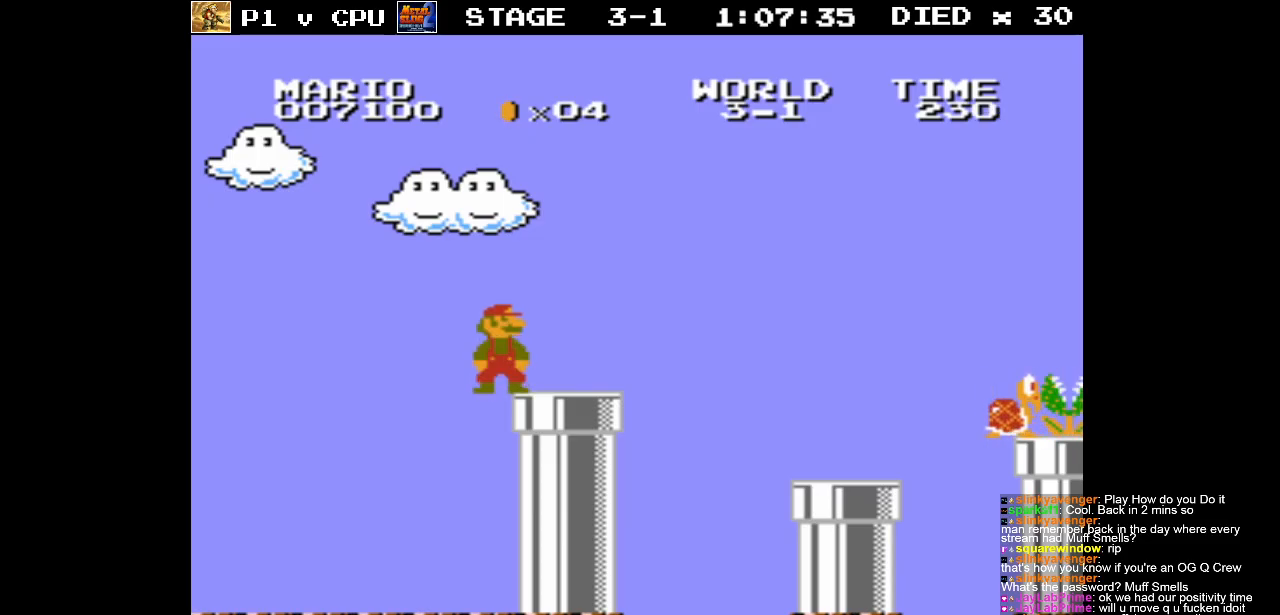
{"buttons": [], "events": []}
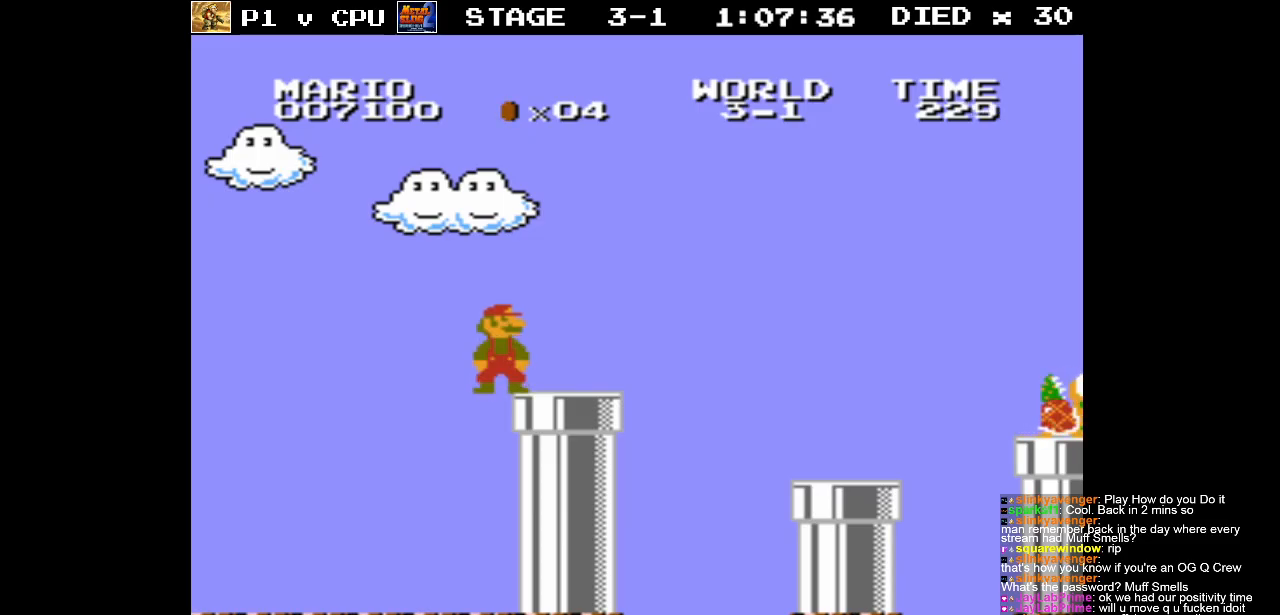
{"buttons": [], "events": []}
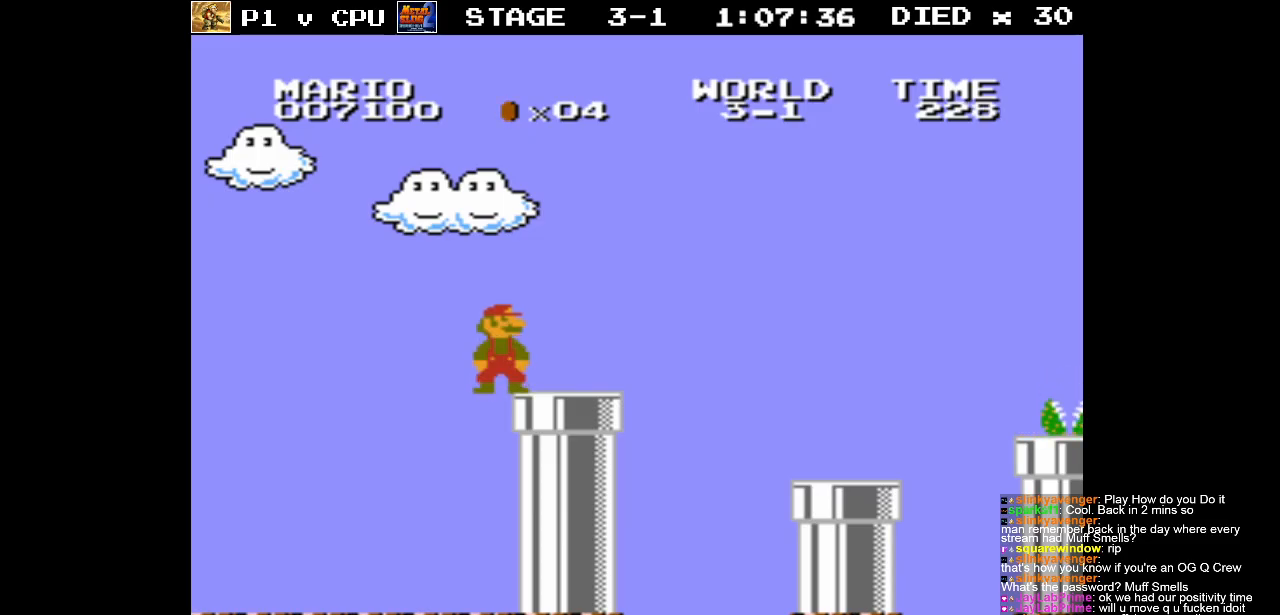
{"buttons": [], "events": []}
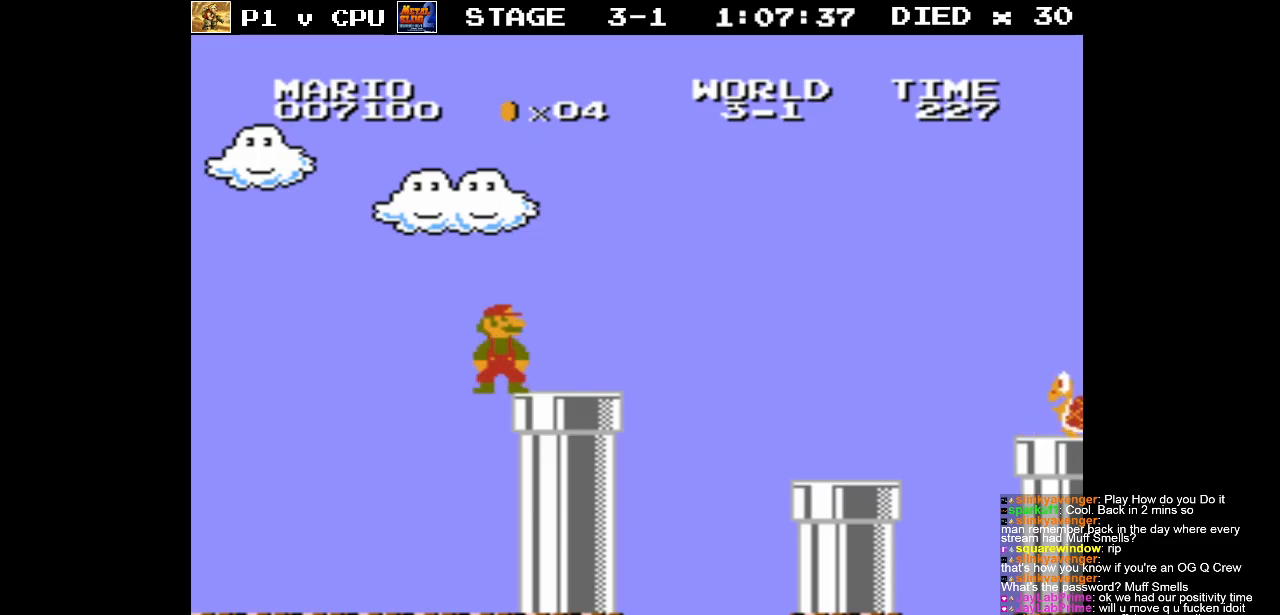
{"buttons": [], "events": []}
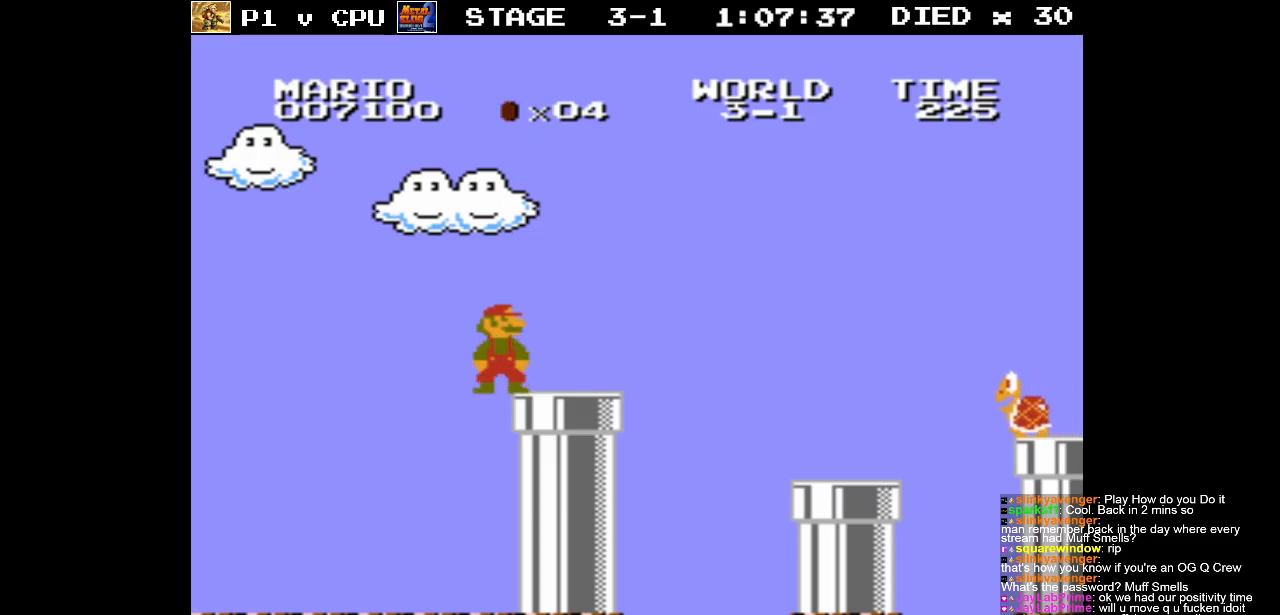
{"buttons": ["B"], "events": [[367, "B", "down"]]}
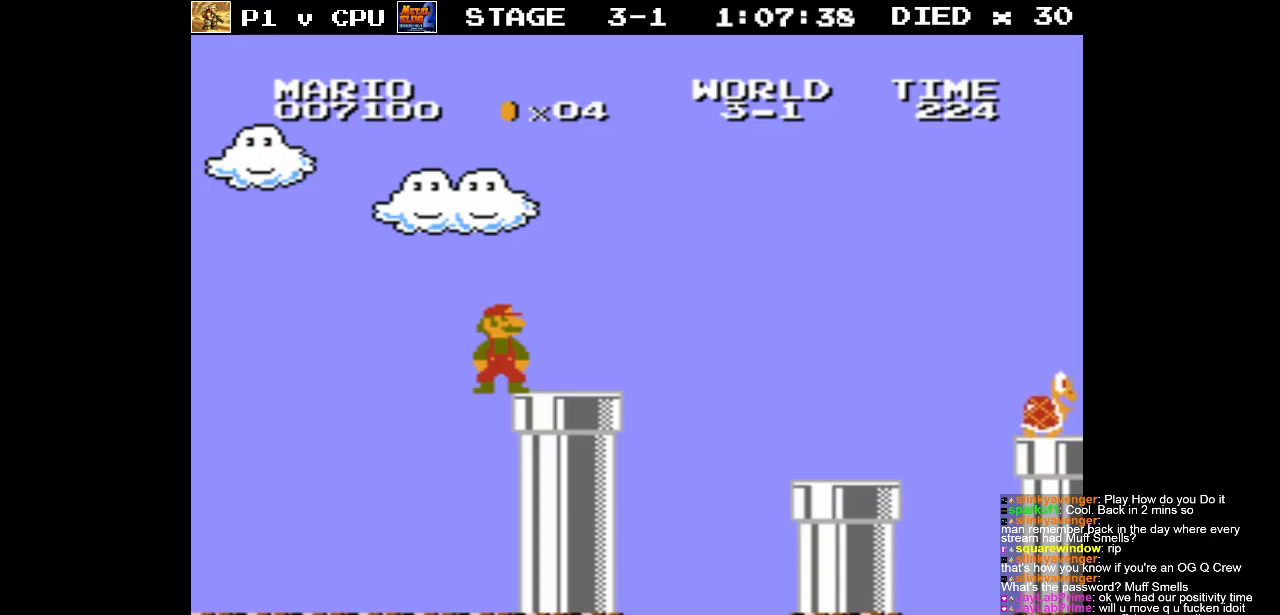
{"buttons": ["B"], "events": []}
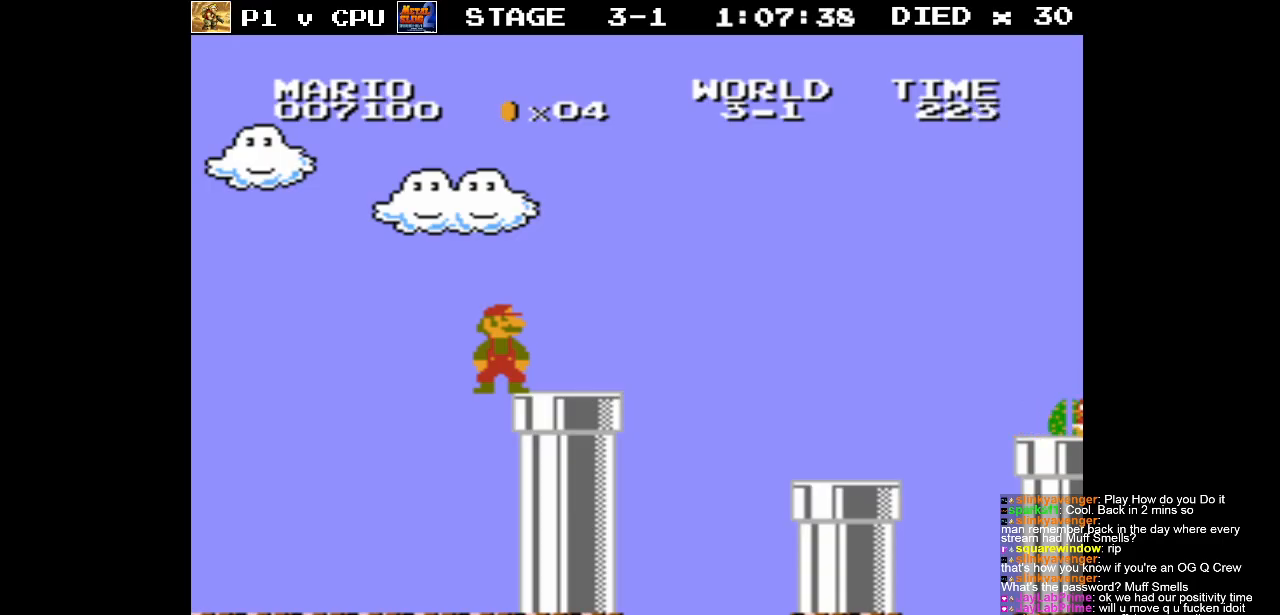
{"buttons": ["B"], "events": []}
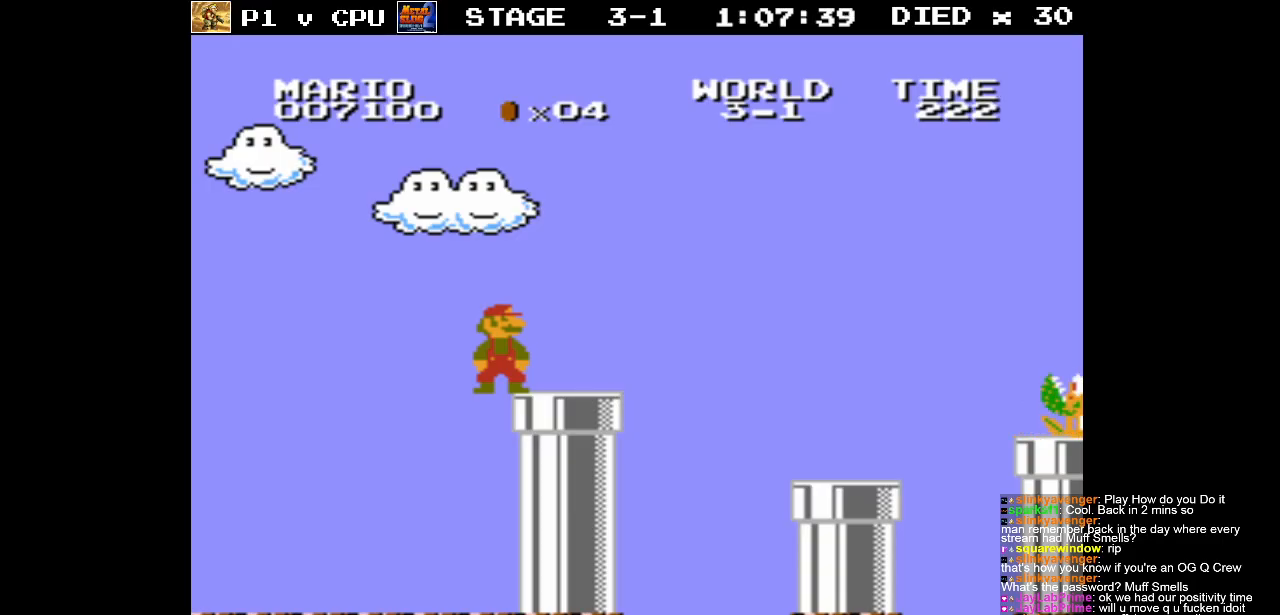
{"buttons": ["B"], "events": []}
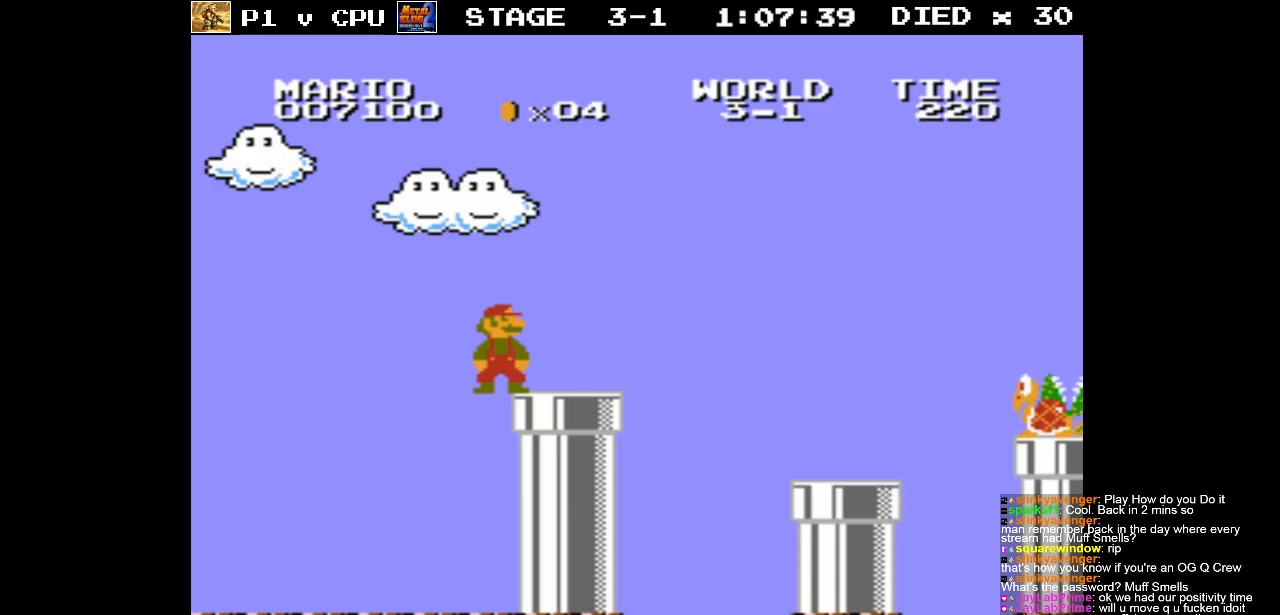
{"buttons": ["B", "DPAD_RIGHT"], "events": [[333, "DPAD_RIGHT", "down"]]}
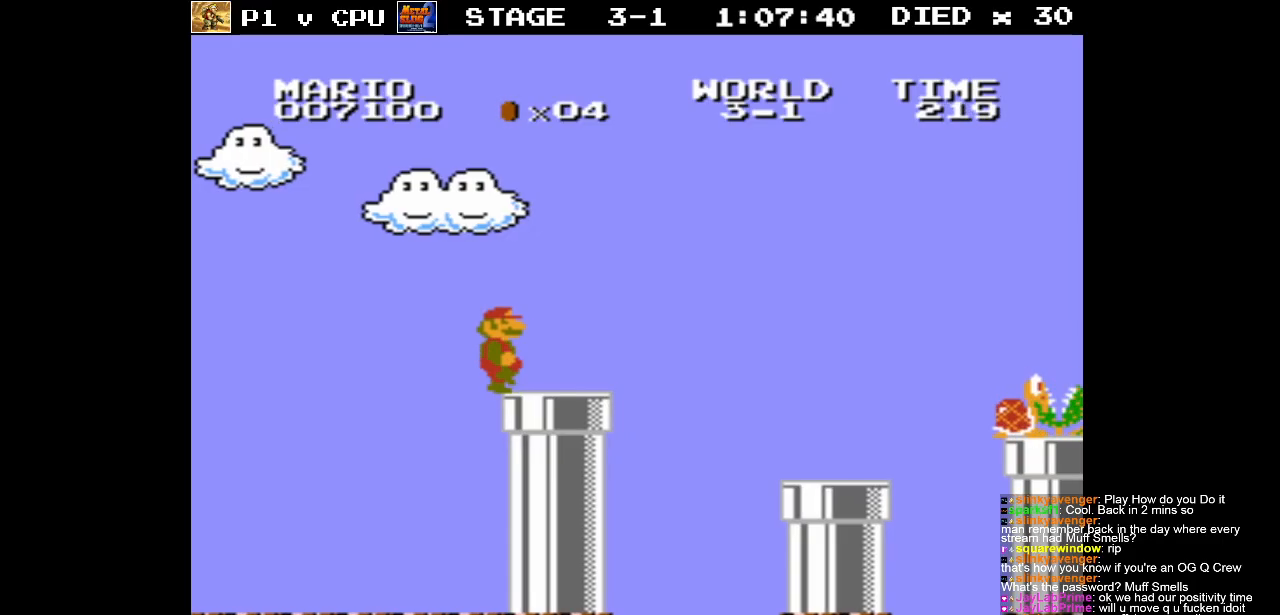
{"buttons": ["A"], "events": [[83, "B", "up"], [317, "A", "down"], [467, "DPAD_RIGHT", "up"]]}
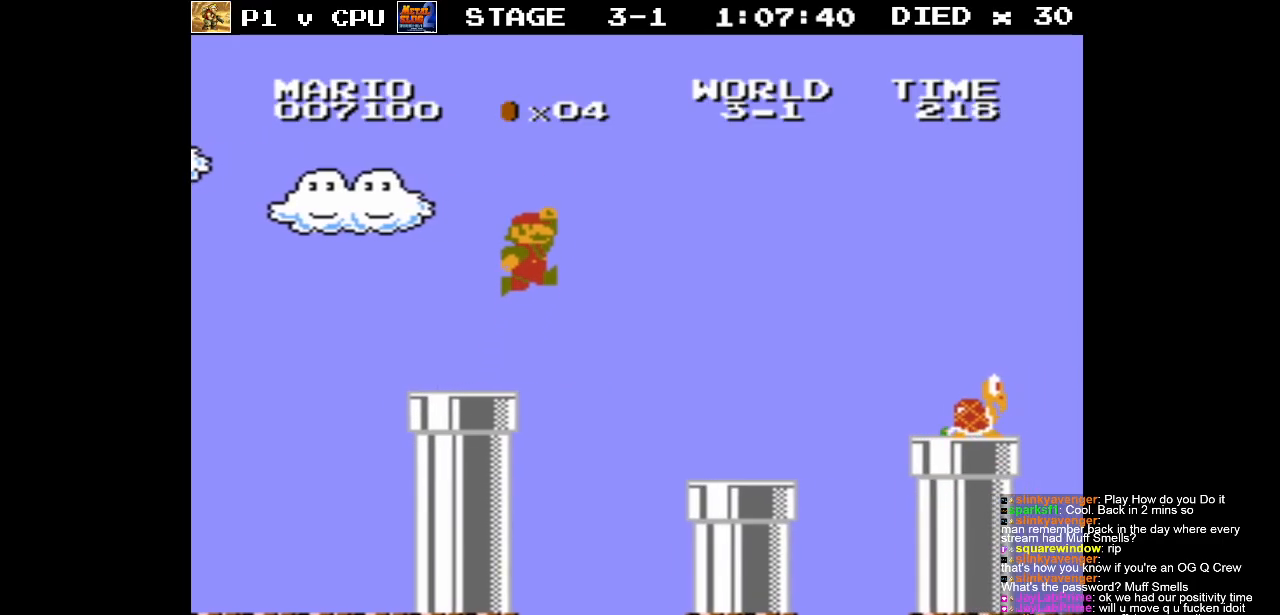
{"buttons": ["DPAD_LEFT"], "events": [[150, "A", "up"], [283, "DPAD_LEFT", "down"]]}
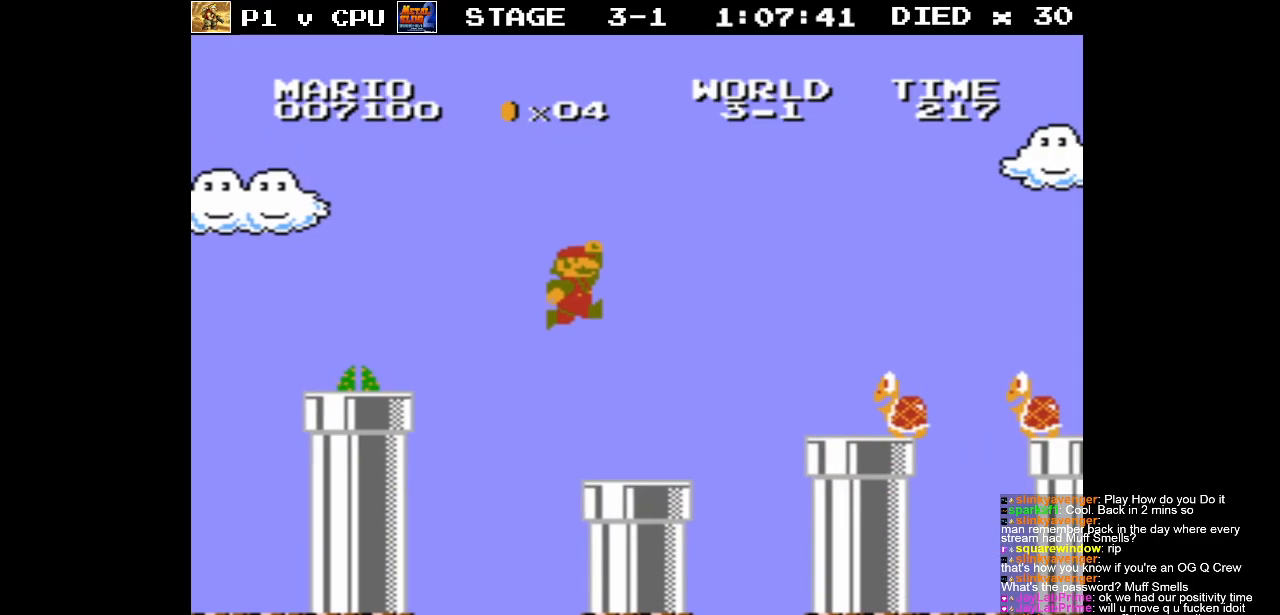
{"buttons": [], "events": [[67, "DPAD_LEFT", "up"]]}
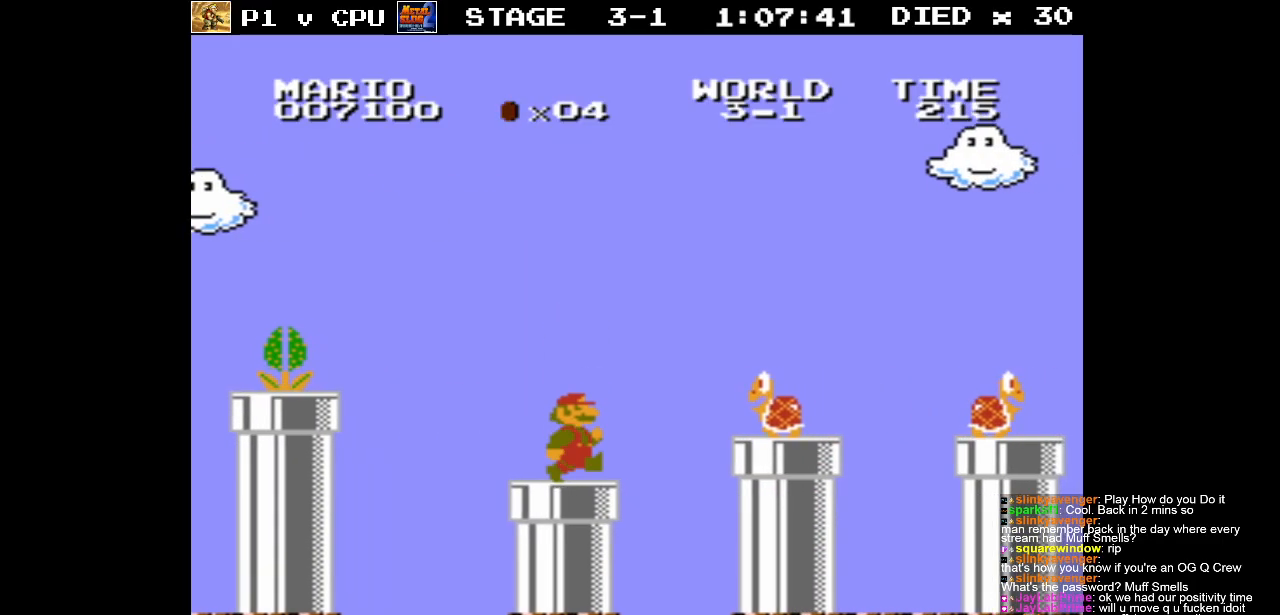
{"buttons": [], "events": []}
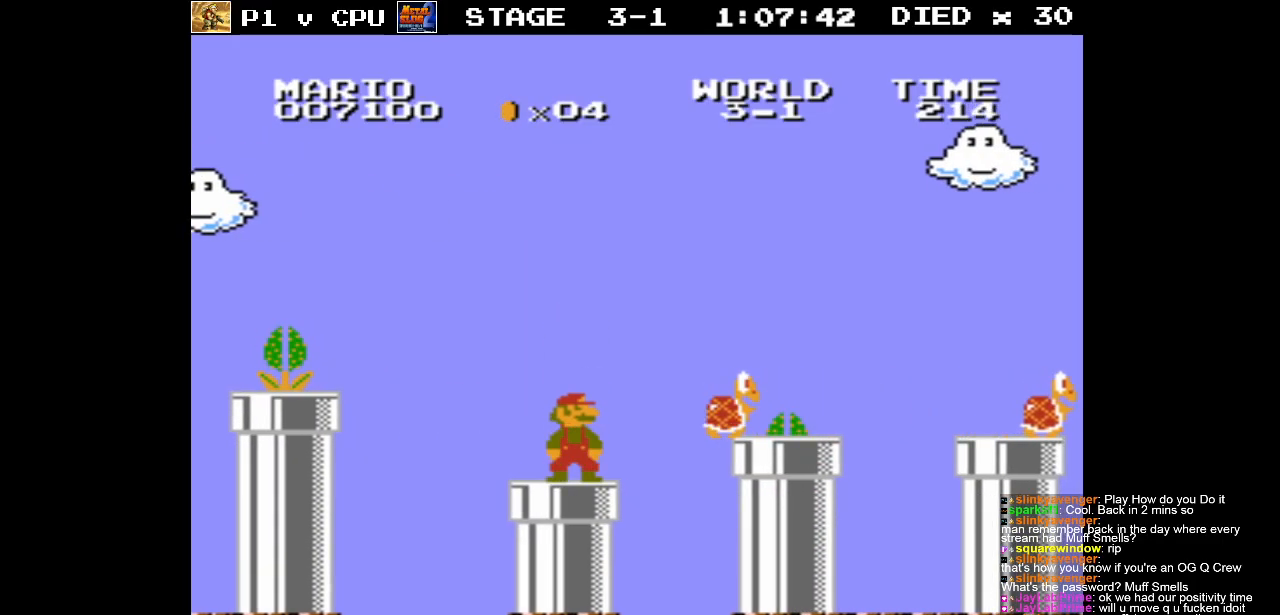
{"buttons": [], "events": []}
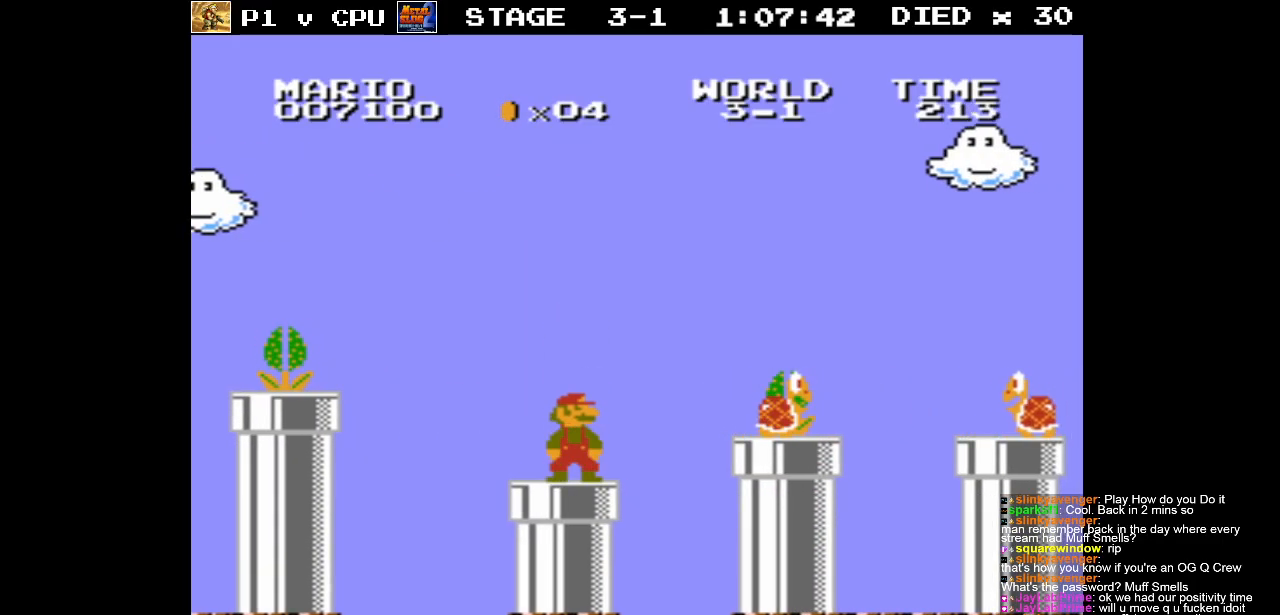
{"buttons": [], "events": []}
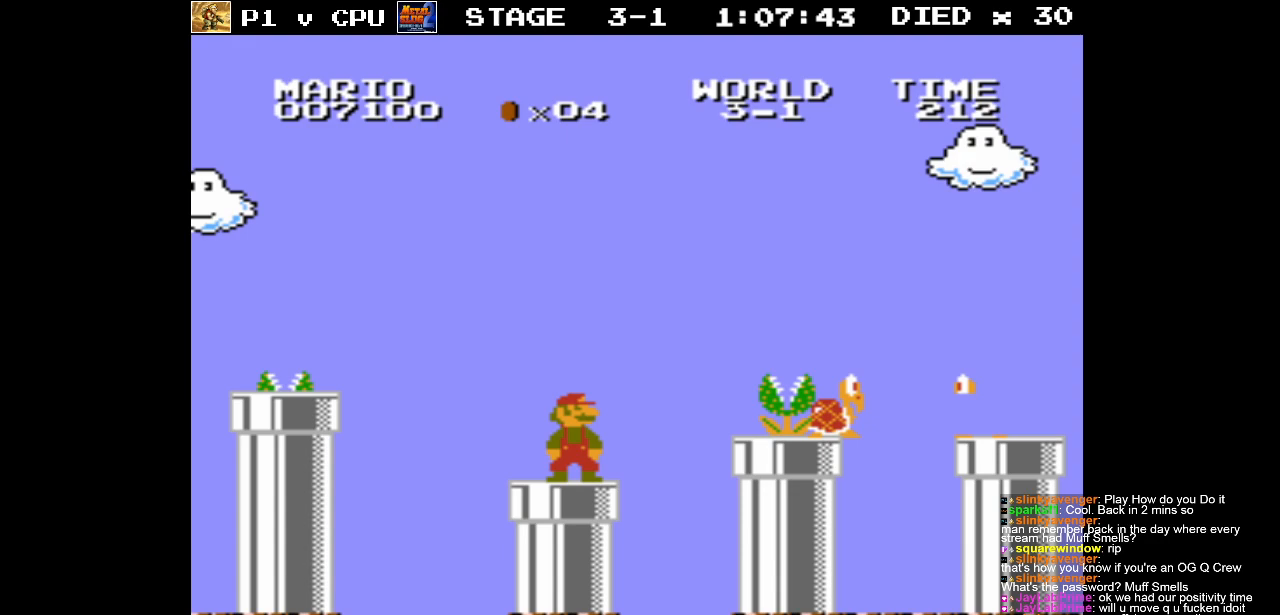
{"buttons": ["A", "DPAD_RIGHT"], "events": [[150, "DPAD_RIGHT", "down"], [433, "A", "down"]]}
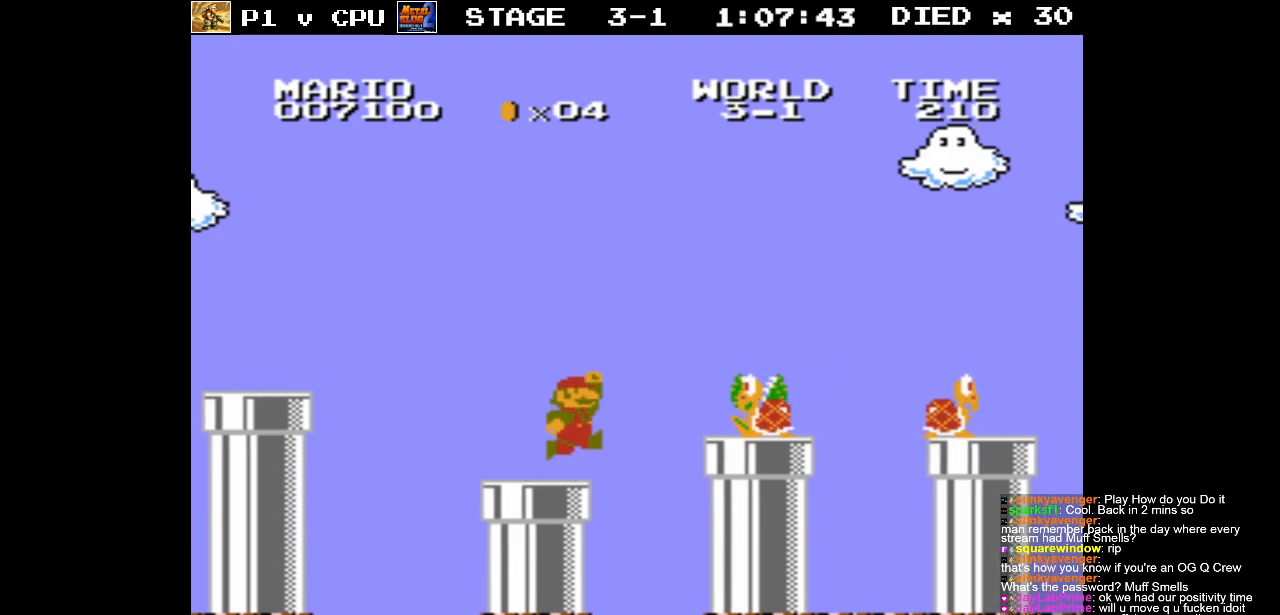
{"buttons": ["A"], "events": [[150, "DPAD_RIGHT", "up"]]}
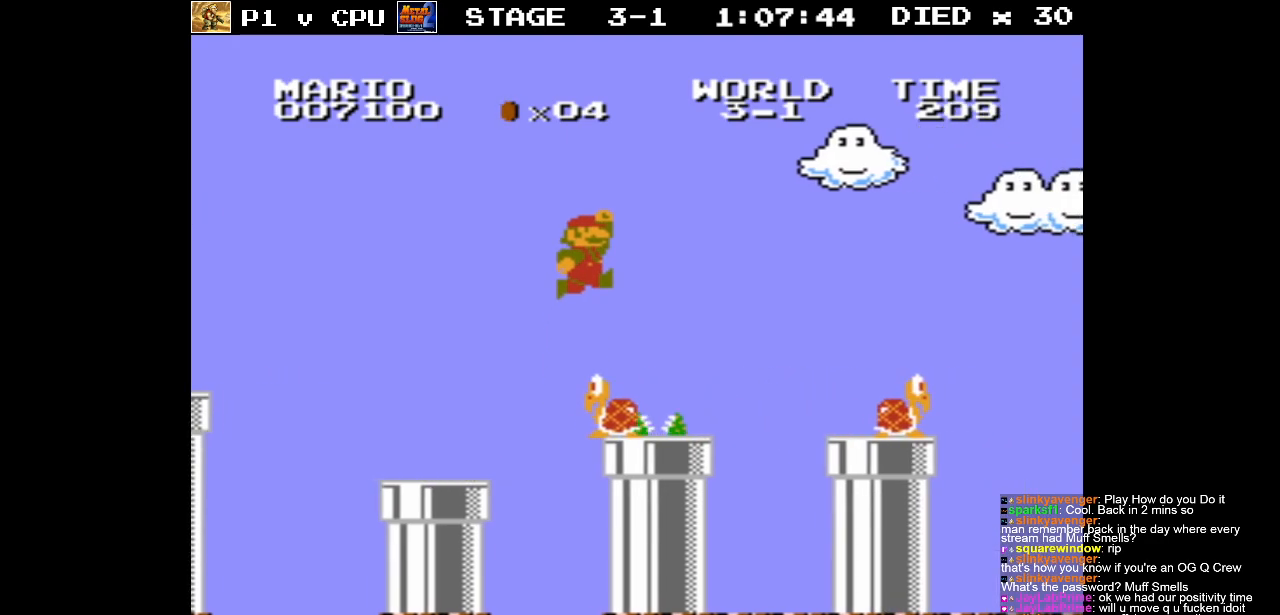
{"buttons": [], "events": [[33, "DPAD_LEFT", "down"], [117, "A", "up"], [350, "DPAD_LEFT", "up"]]}